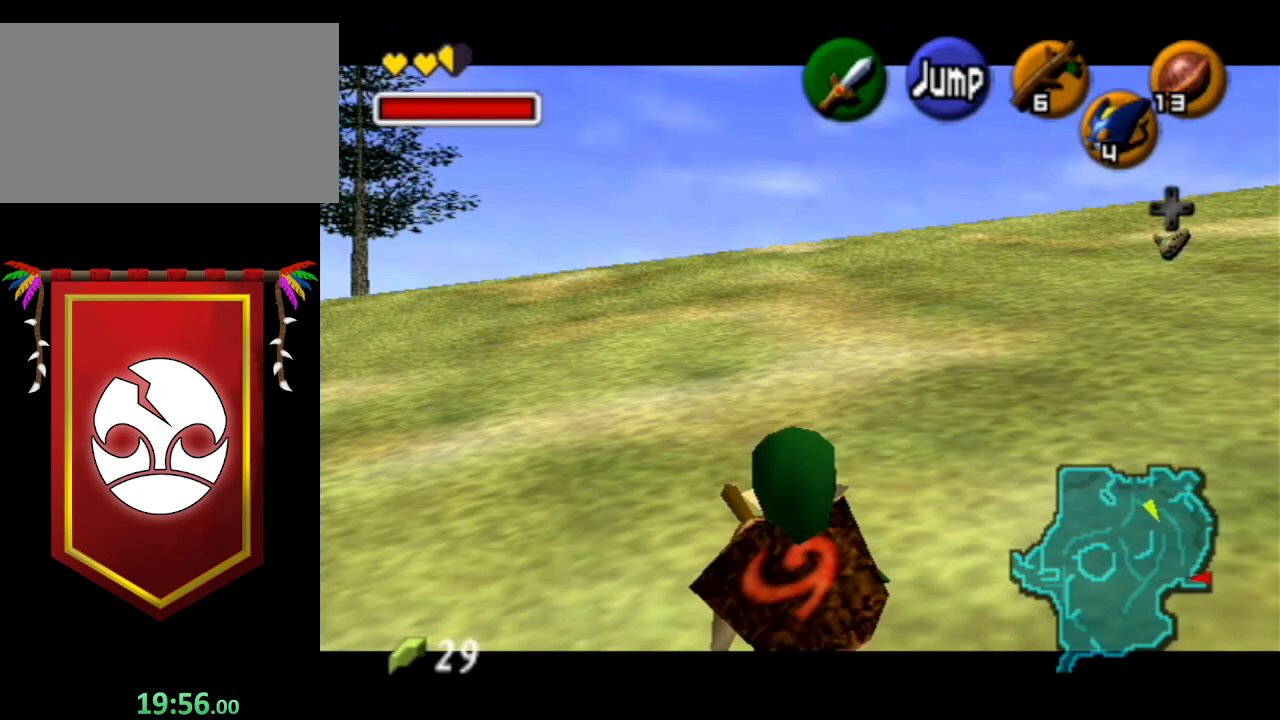
Gameplay with a controller (Nintendo layout); each line is a JSON object with the inputs held at the frame after it. "events" lists button and stick changes between this image and that frame as [ms after this image, input, new state], when the widget could be followed in between. Not read: L3 R3.
{"buttons": ["L1"], "left_stick": "down", "right_stick": "center", "events": []}
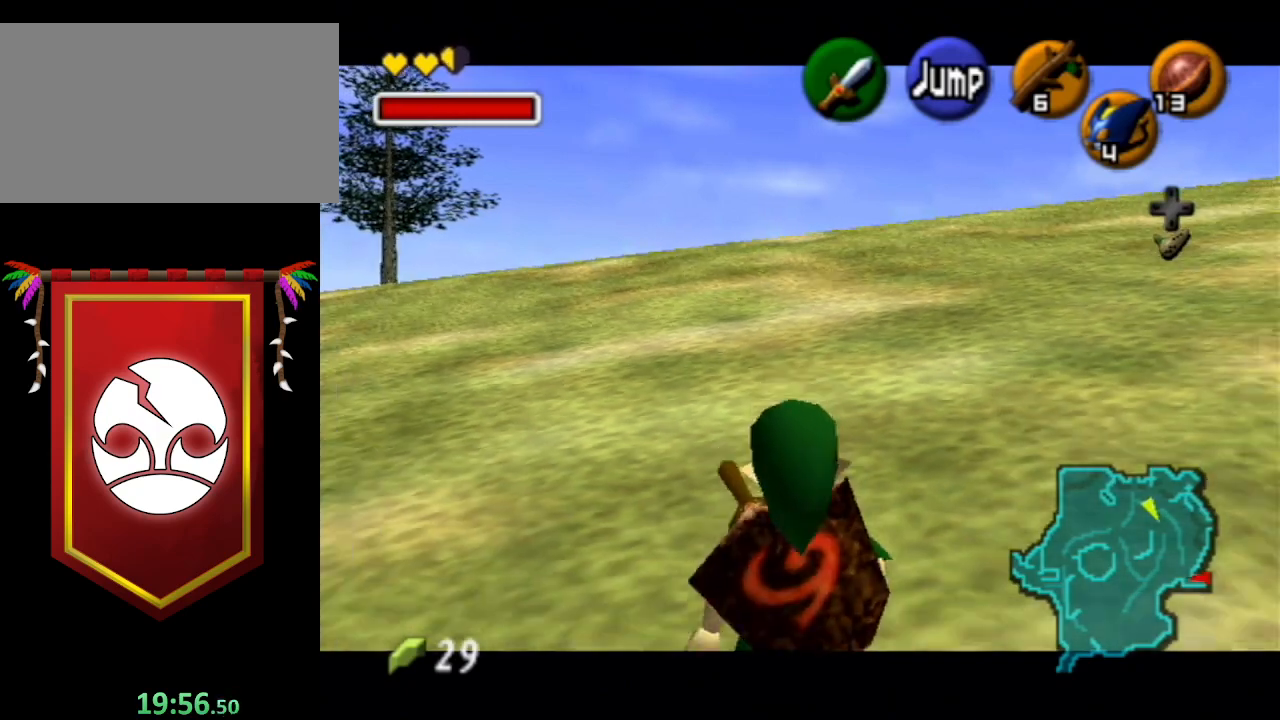
{"buttons": ["L1"], "left_stick": "down", "right_stick": "center", "events": []}
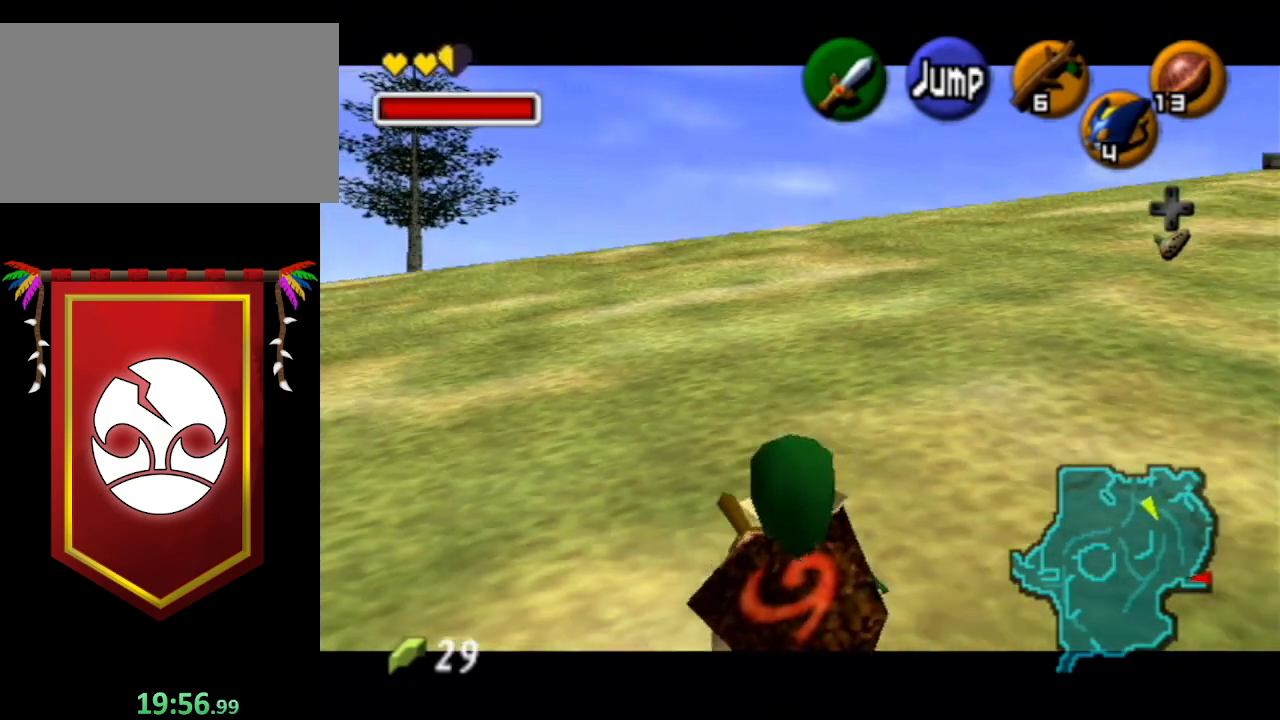
{"buttons": ["L1"], "left_stick": "down", "right_stick": "center", "events": []}
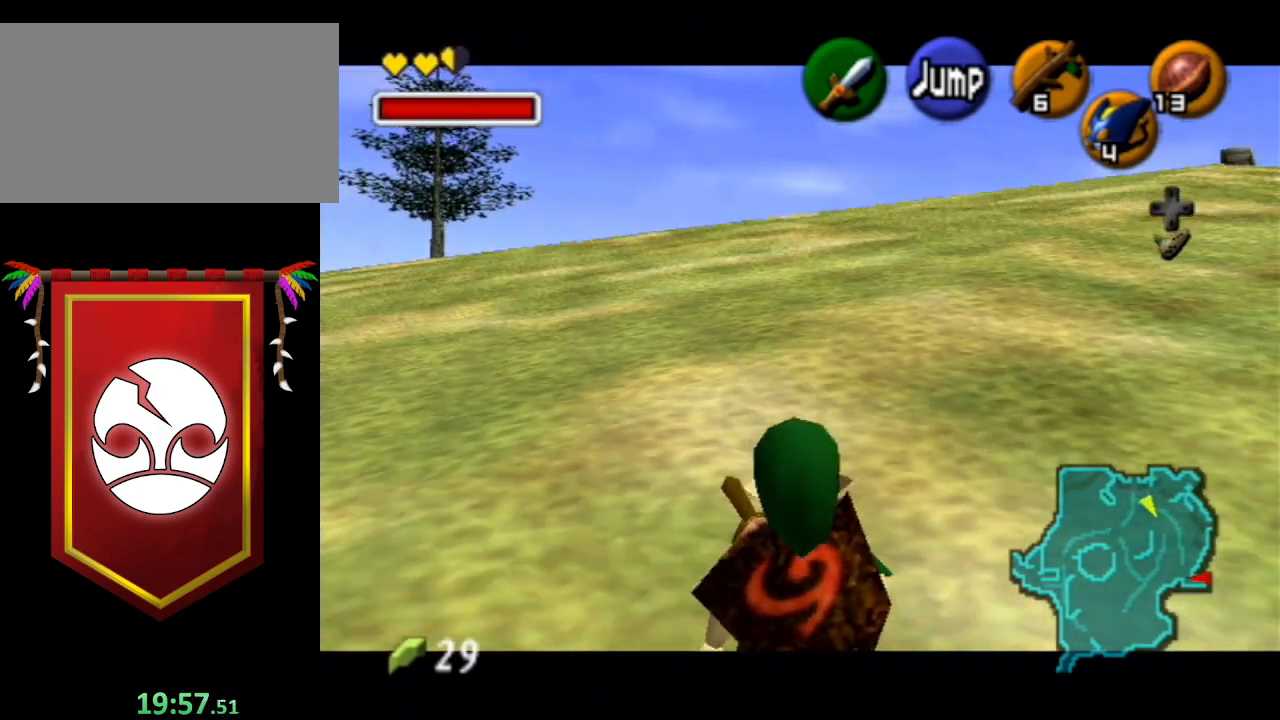
{"buttons": ["L1"], "left_stick": "down", "right_stick": "center", "events": []}
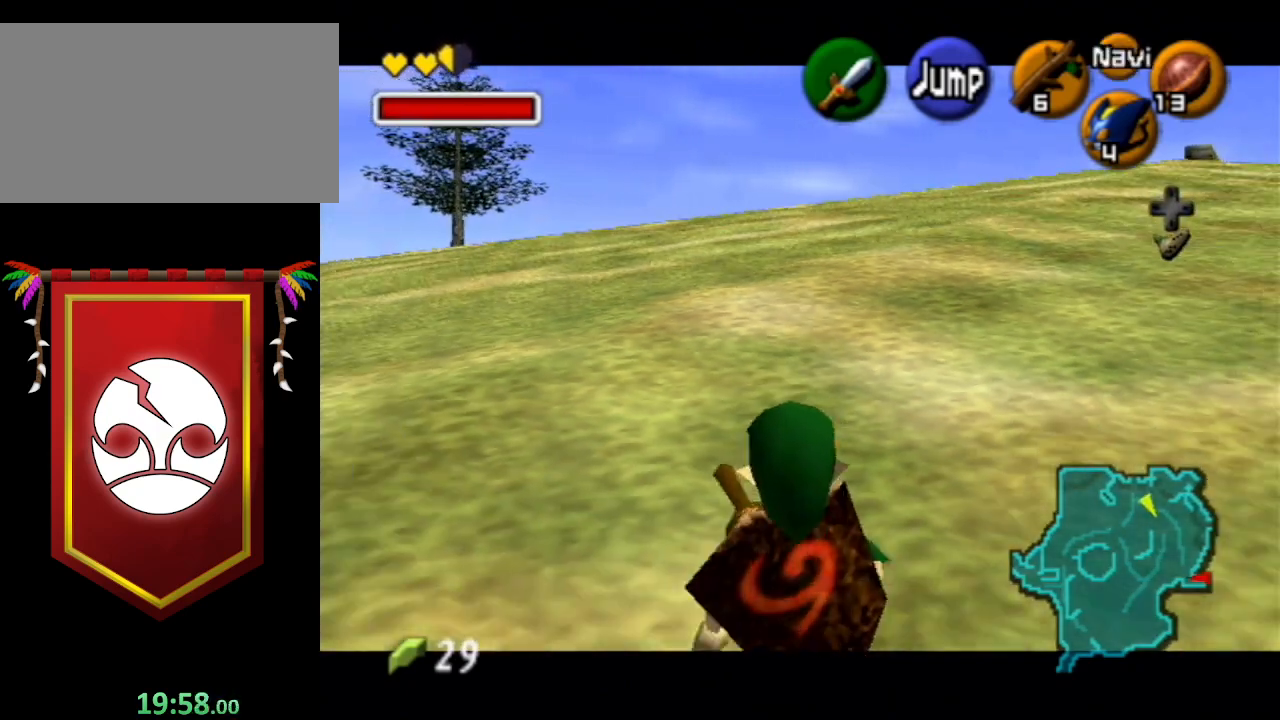
{"buttons": ["L1"], "left_stick": "down", "right_stick": "center", "events": []}
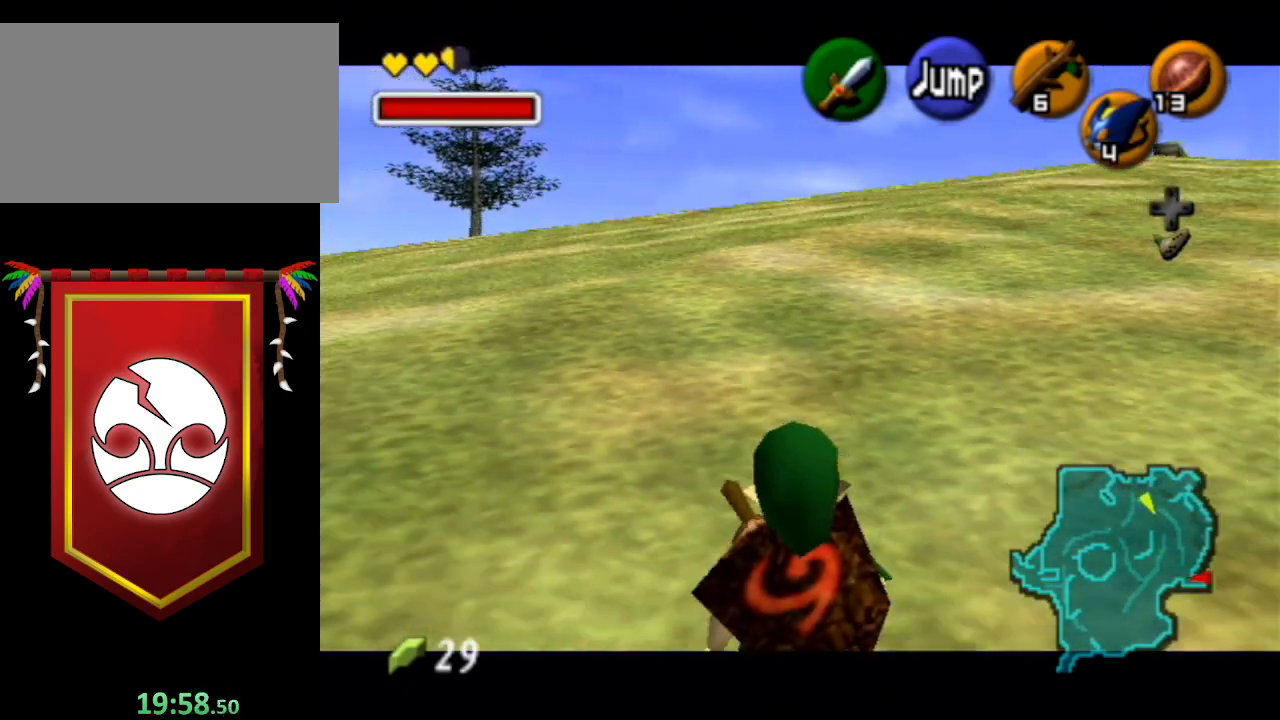
{"buttons": ["L1"], "left_stick": "down", "right_stick": "center", "events": []}
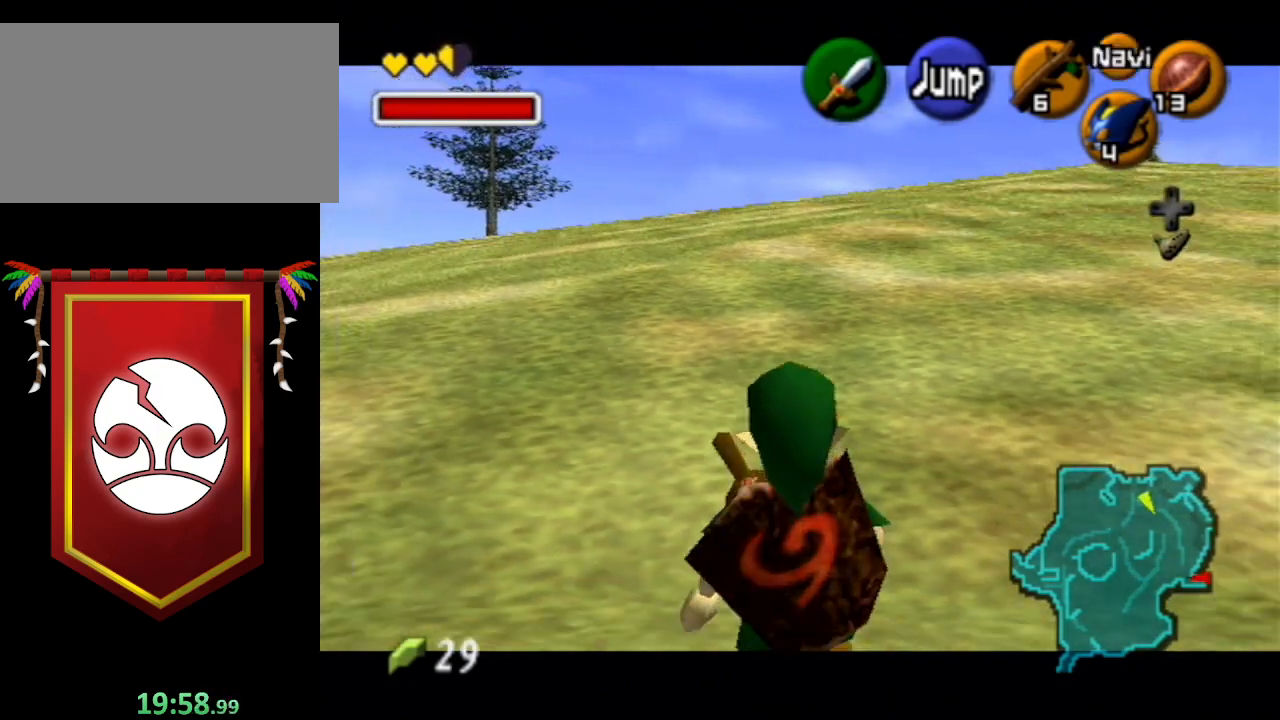
{"buttons": ["L1"], "left_stick": "down", "right_stick": "center", "events": []}
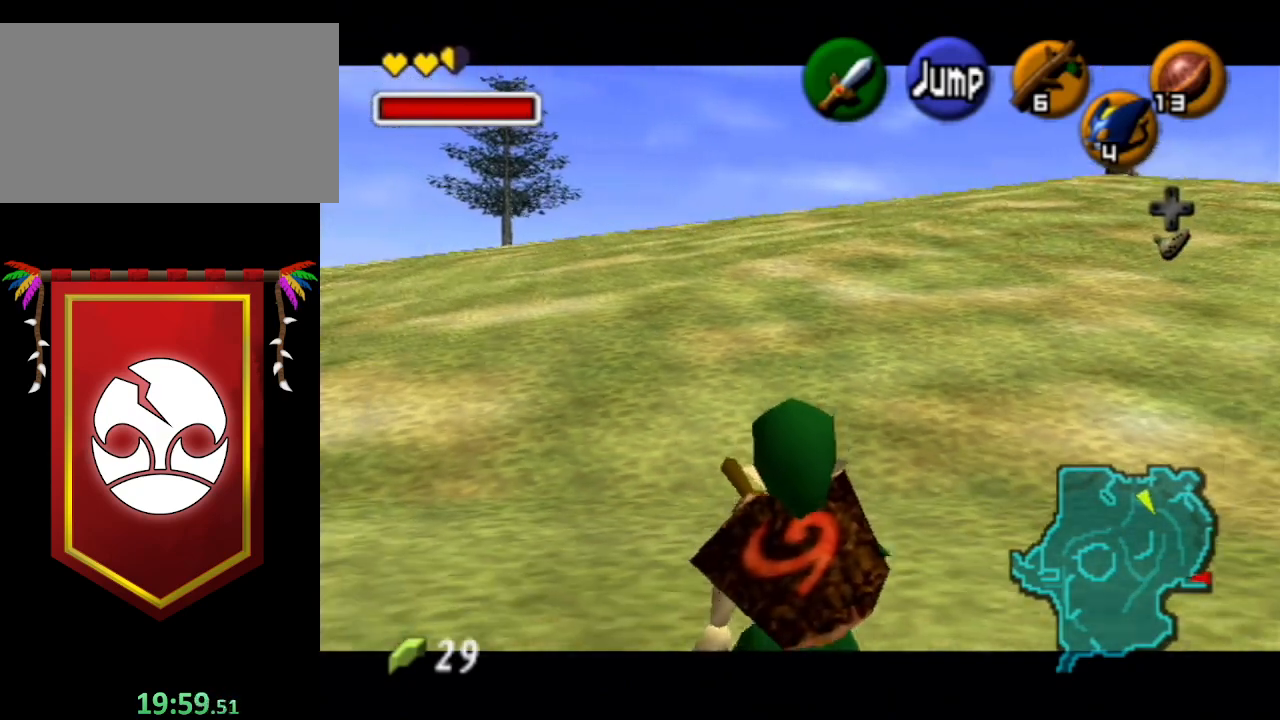
{"buttons": ["L1"], "left_stick": "down", "right_stick": "center", "events": []}
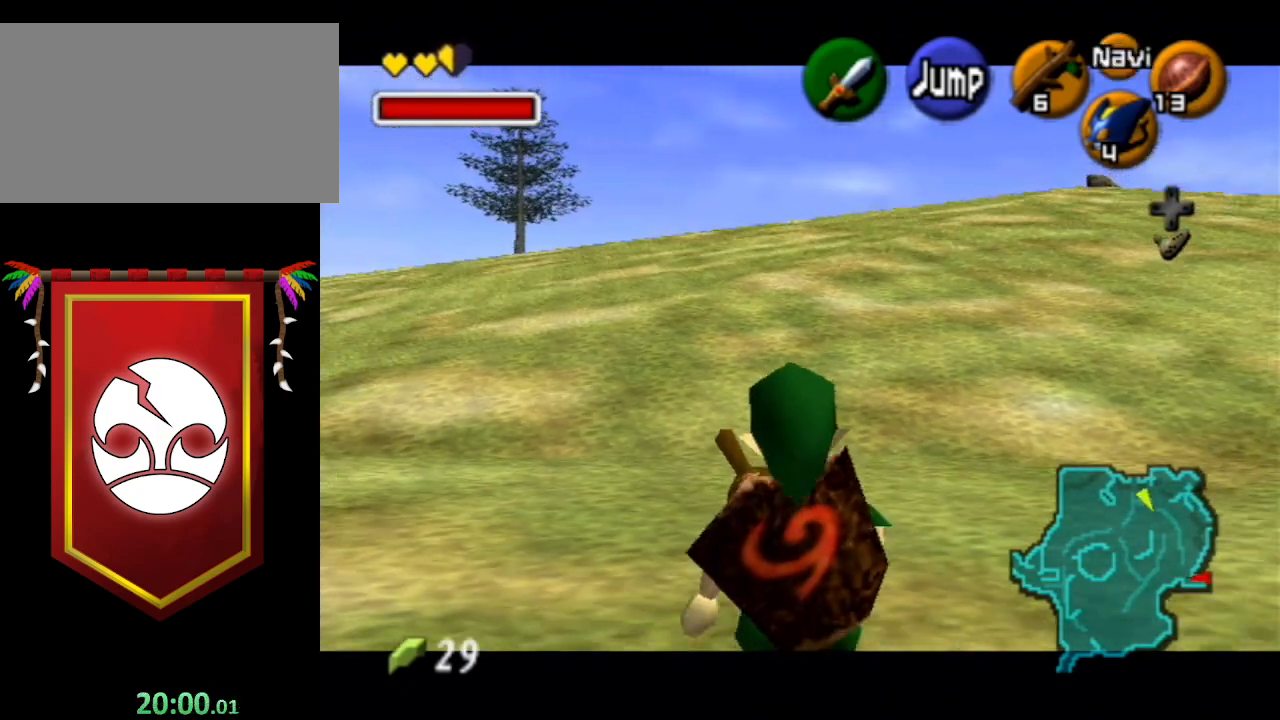
{"buttons": ["L1"], "left_stick": "down", "right_stick": "center", "events": []}
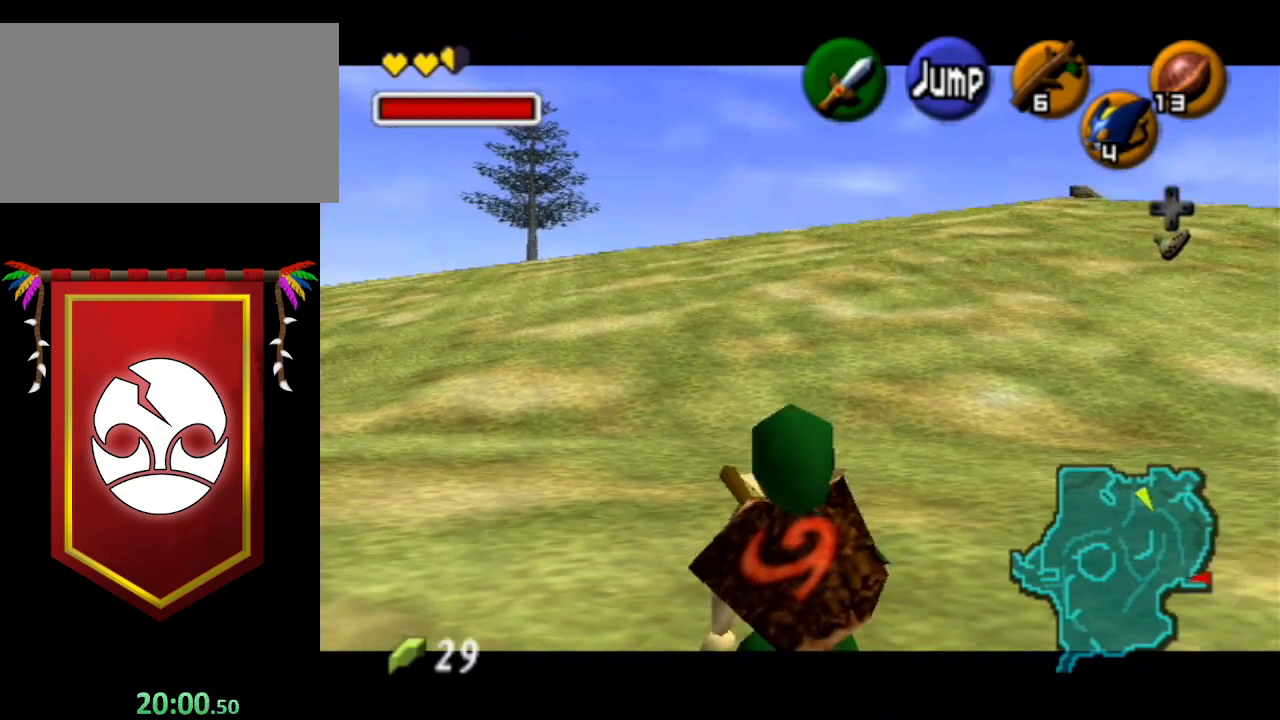
{"buttons": ["L1"], "left_stick": "down", "right_stick": "center", "events": []}
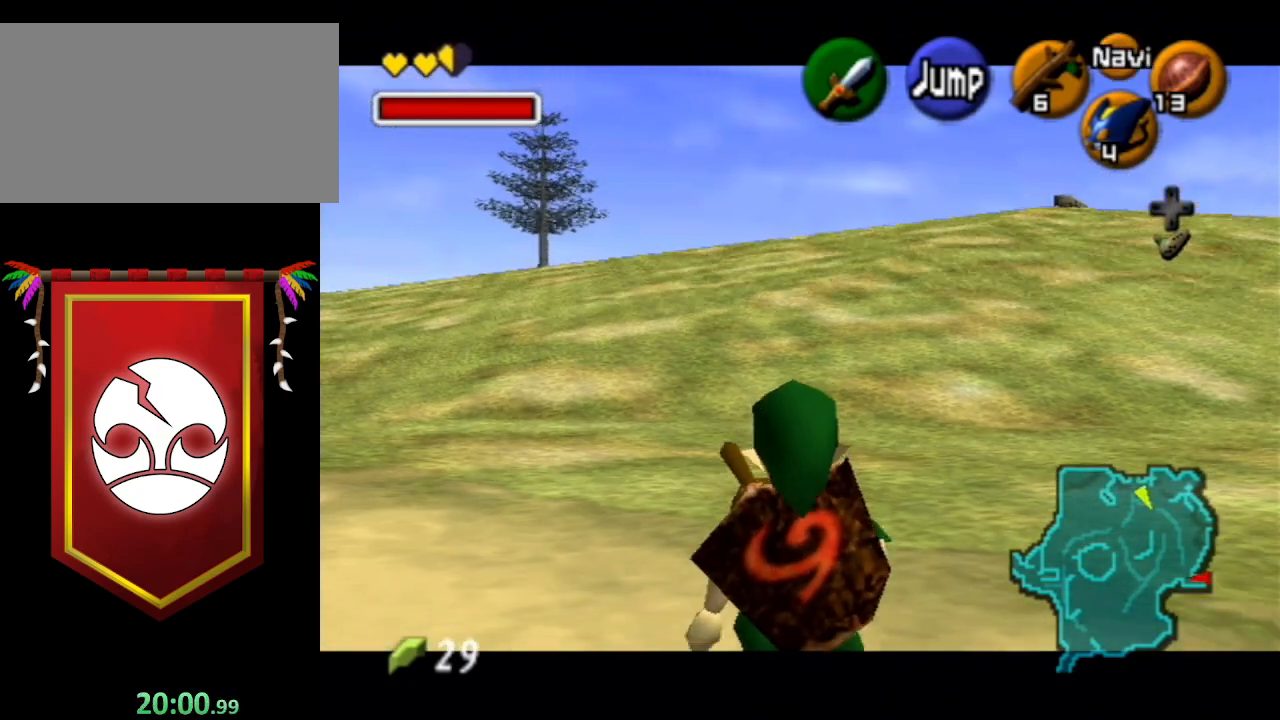
{"buttons": ["L1"], "left_stick": "down", "right_stick": "center", "events": []}
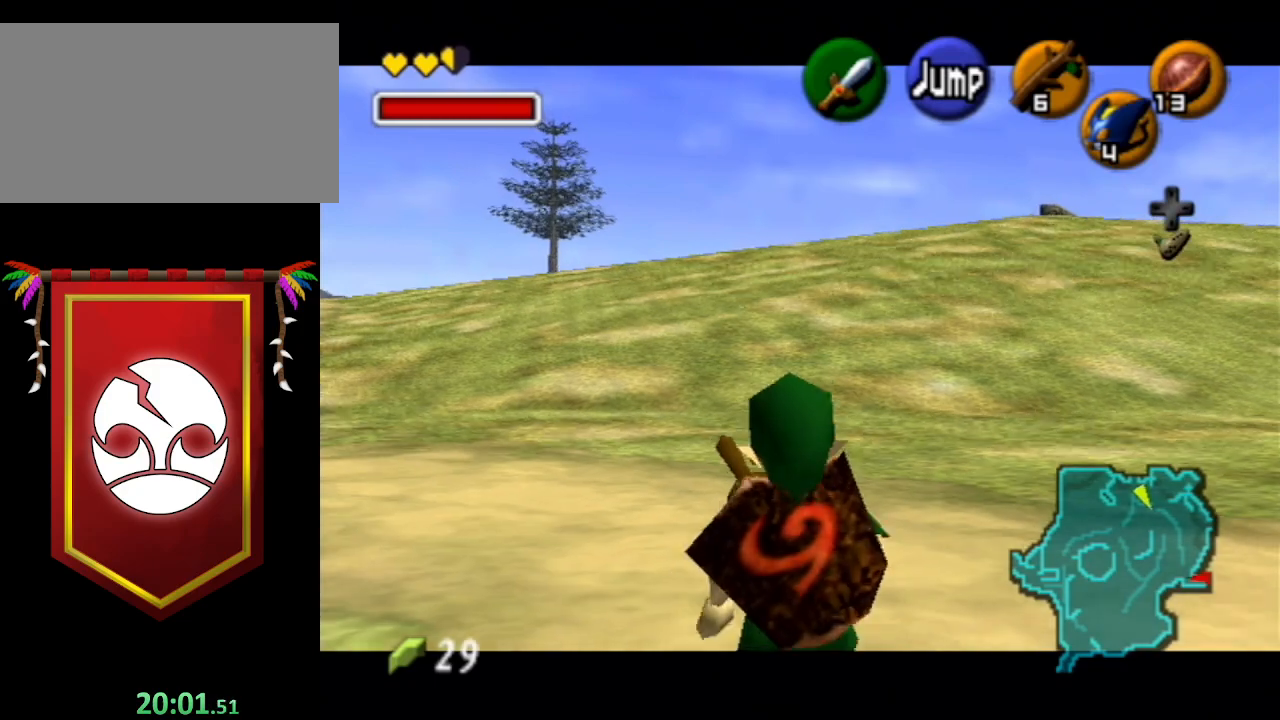
{"buttons": ["L1"], "left_stick": "down", "right_stick": "center", "events": []}
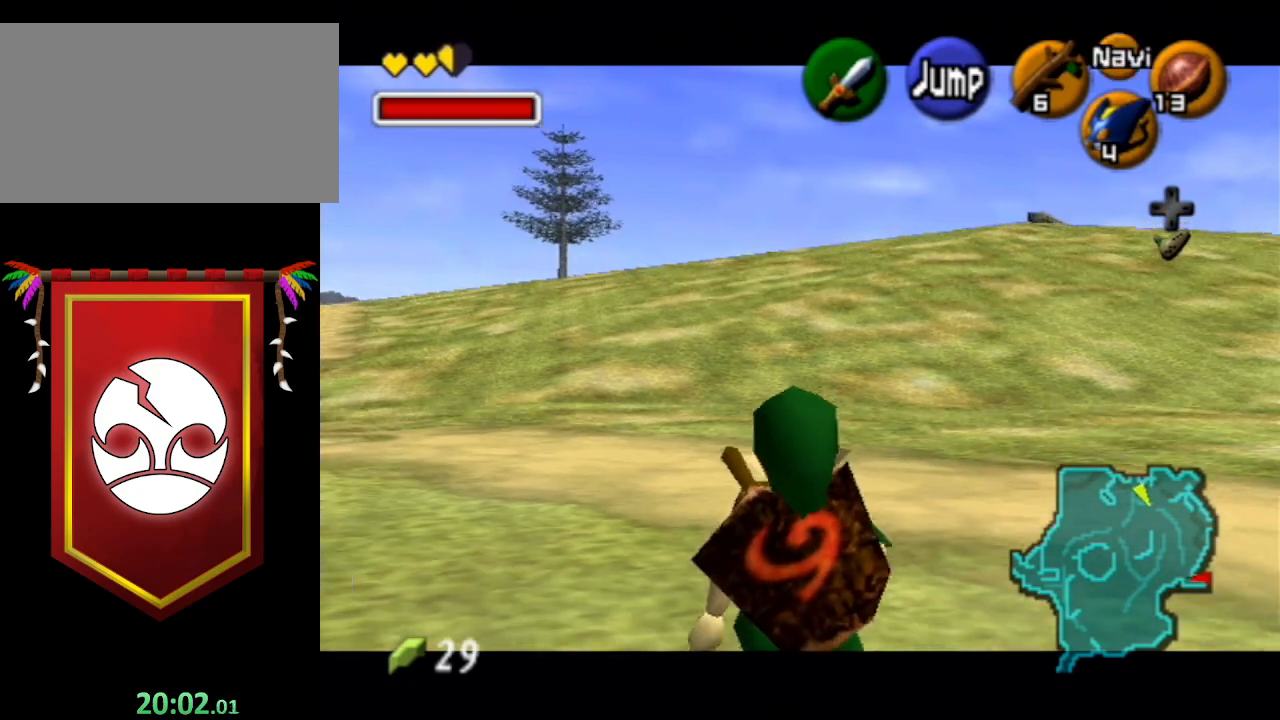
{"buttons": ["L1"], "left_stick": "down", "right_stick": "center", "events": []}
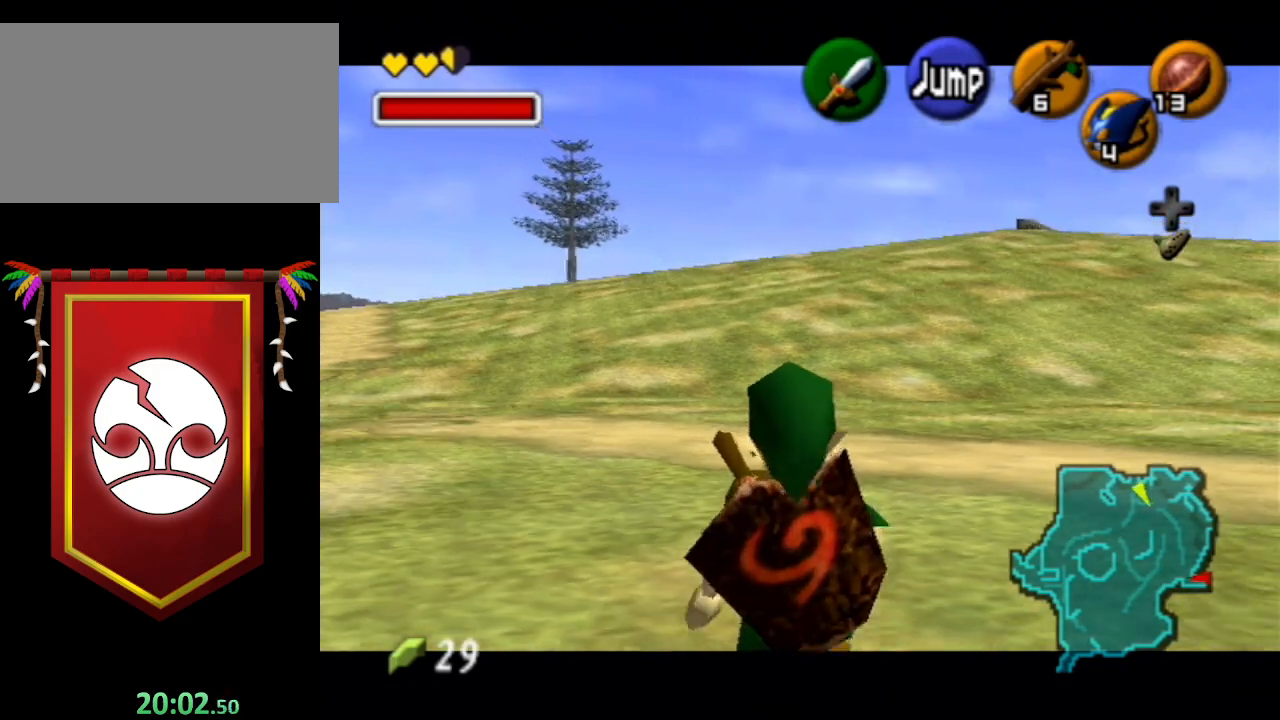
{"buttons": ["L1"], "left_stick": "down", "right_stick": "center", "events": []}
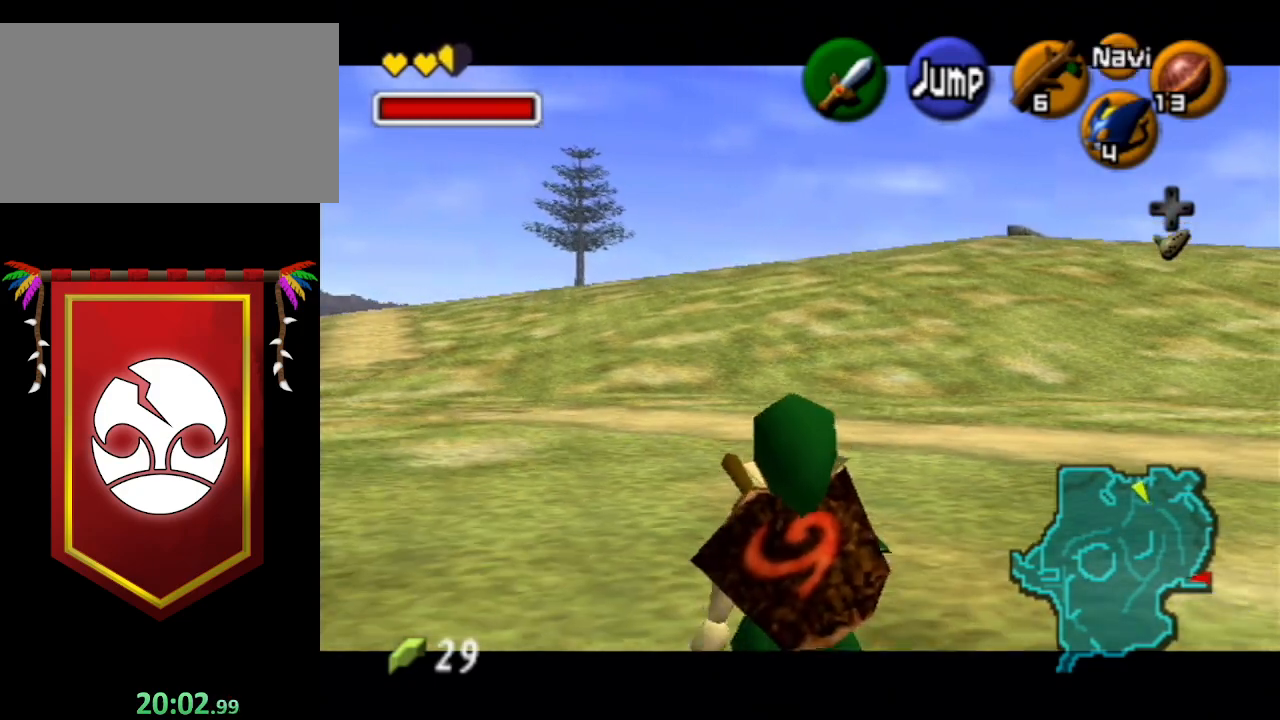
{"buttons": ["A", "L1"], "left_stick": "down", "right_stick": "center", "events": [[233, "L1", "up"], [367, "A", "down"], [467, "L1", "down"]]}
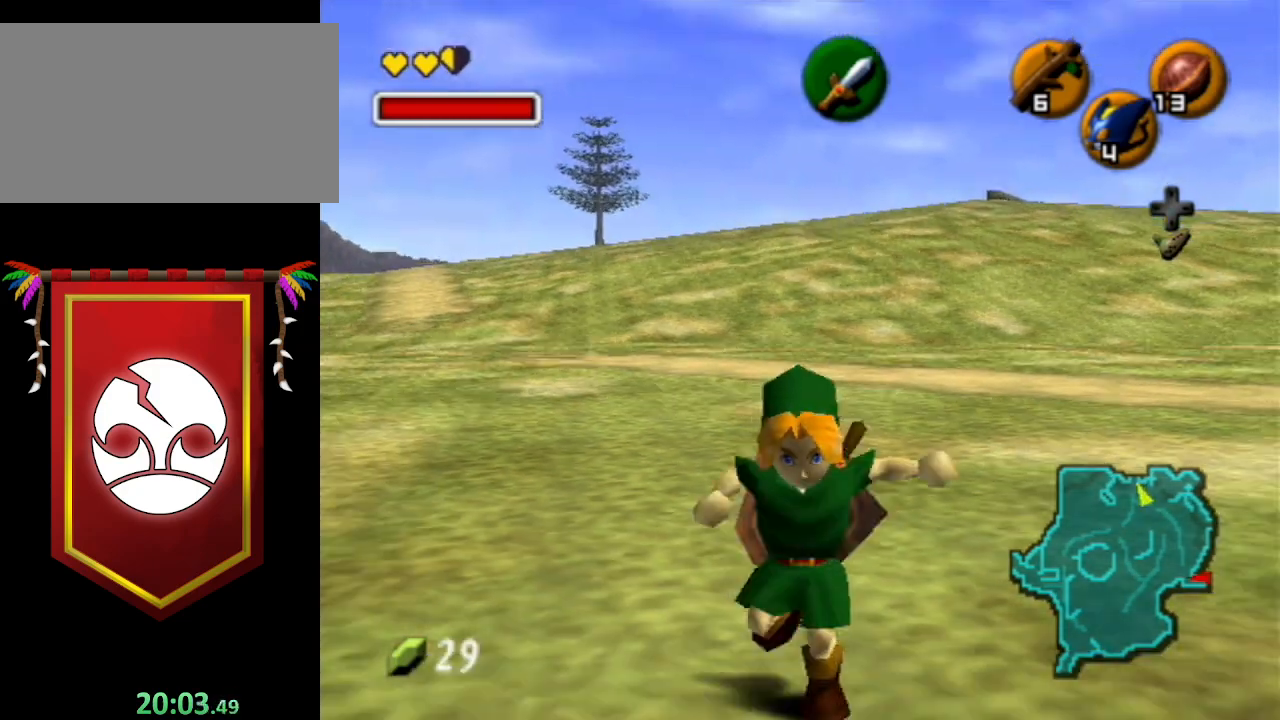
{"buttons": [], "left_stick": "up", "right_stick": "center", "events": [[33, "A", "up"], [100, "left_stick", "up"], [200, "L1", "up"]]}
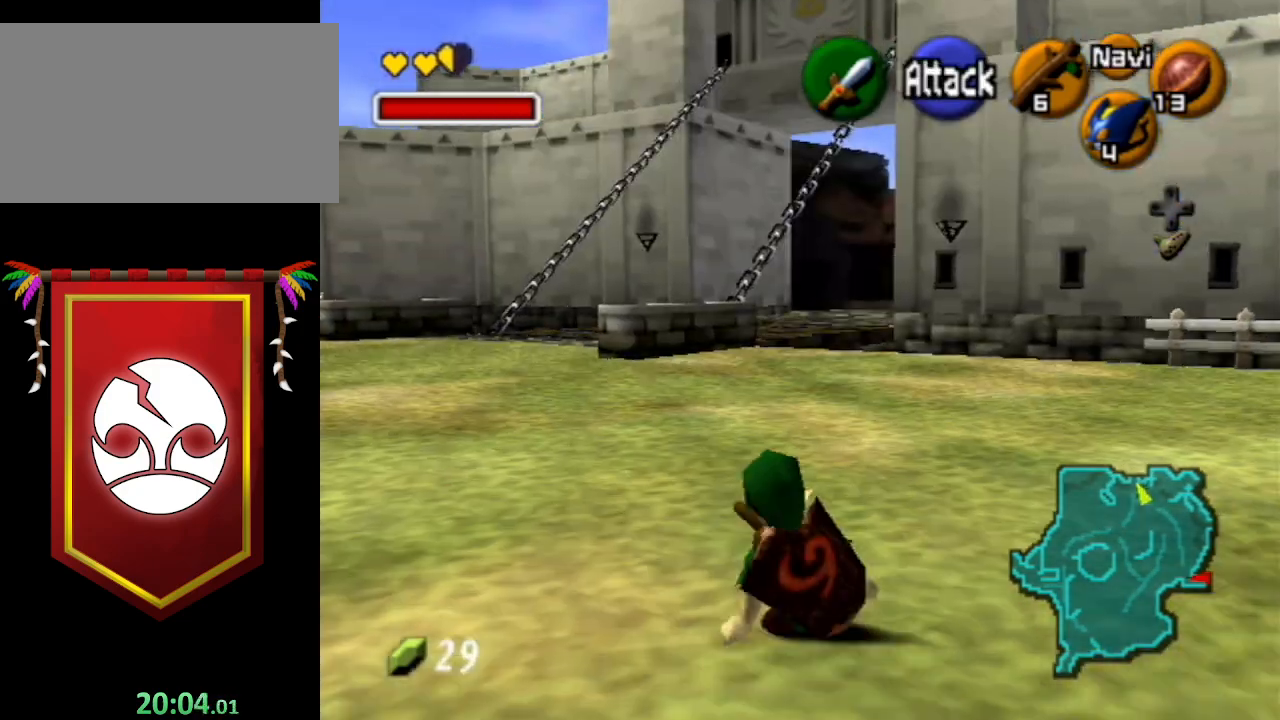
{"buttons": [], "left_stick": "up-left", "right_stick": "center", "events": [[33, "left_stick", "up-left"]]}
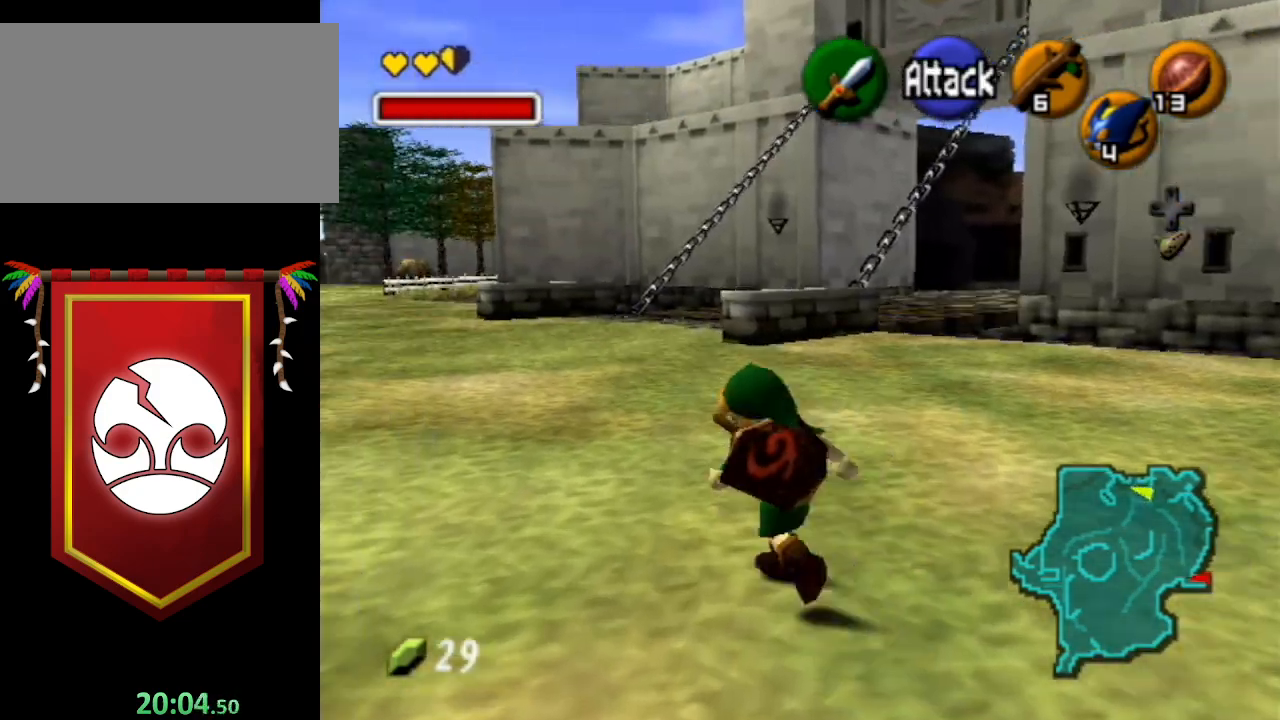
{"buttons": ["A"], "left_stick": "up", "right_stick": "center", "events": [[67, "left_stick", "up"], [200, "A", "down"]]}
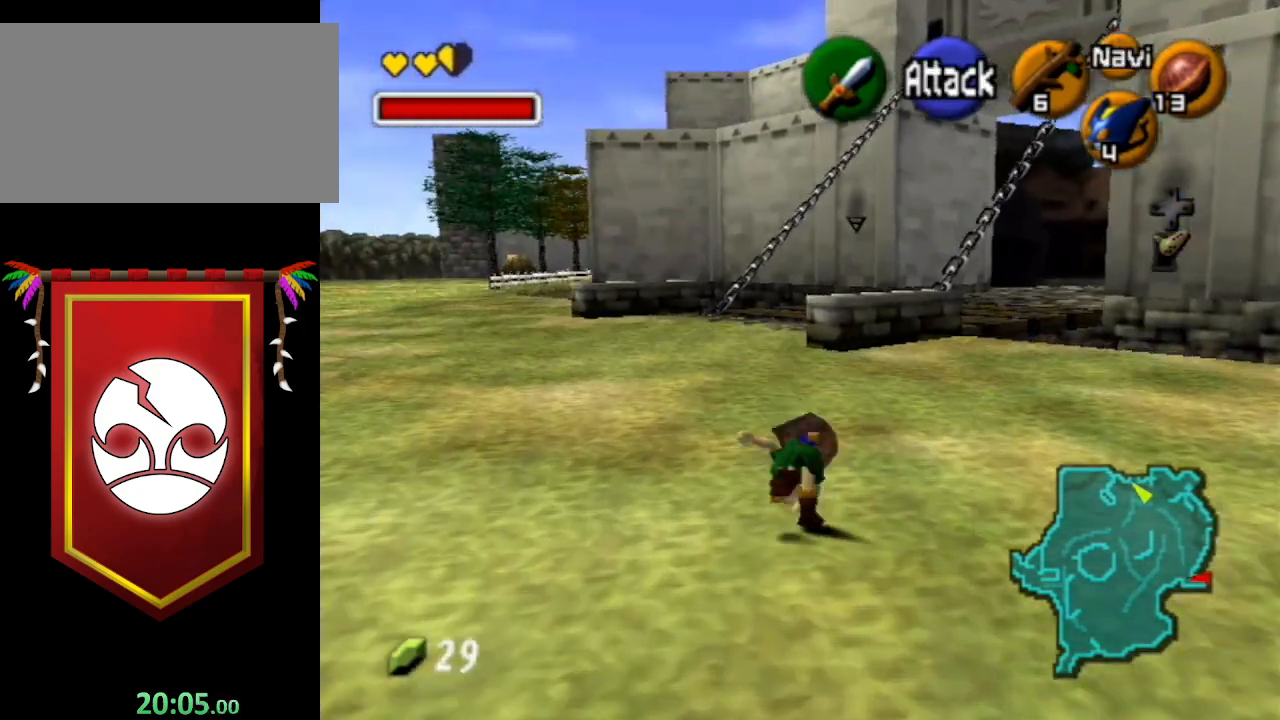
{"buttons": ["A"], "left_stick": "up", "right_stick": "center", "events": [[67, "A", "up"], [467, "A", "down"]]}
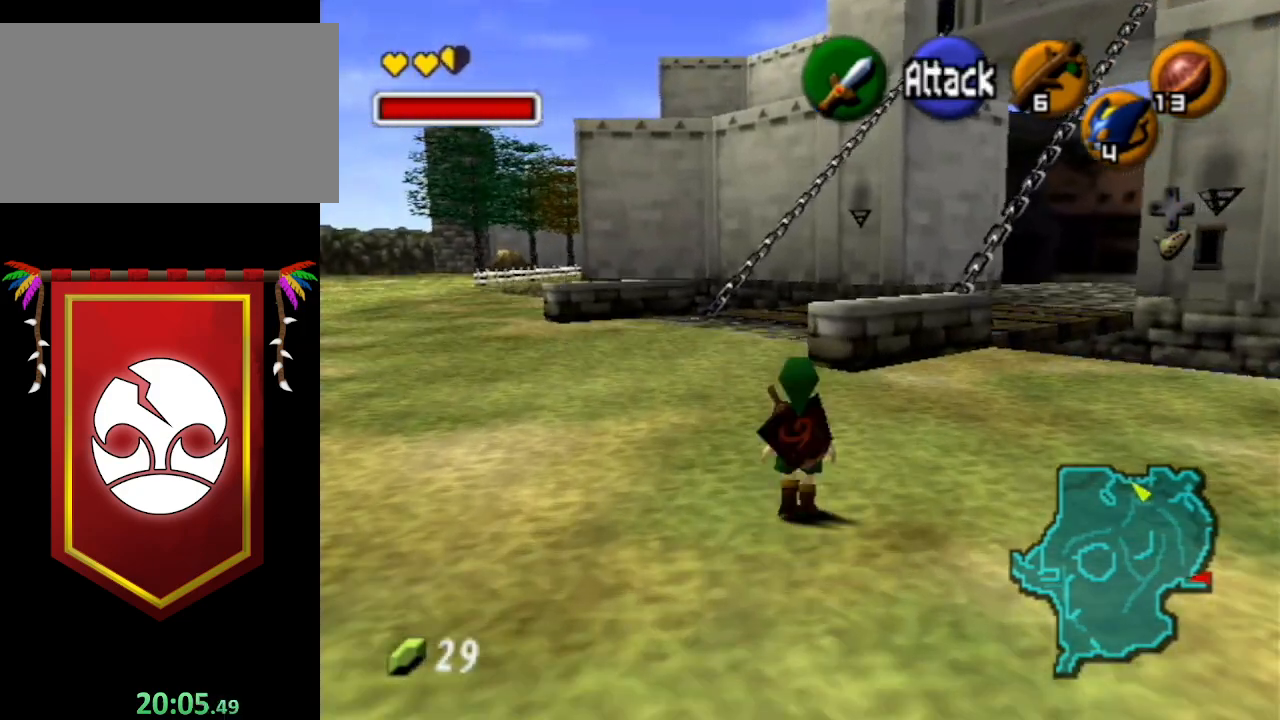
{"buttons": [], "left_stick": "up", "right_stick": "center", "events": [[500, "A", "up"]]}
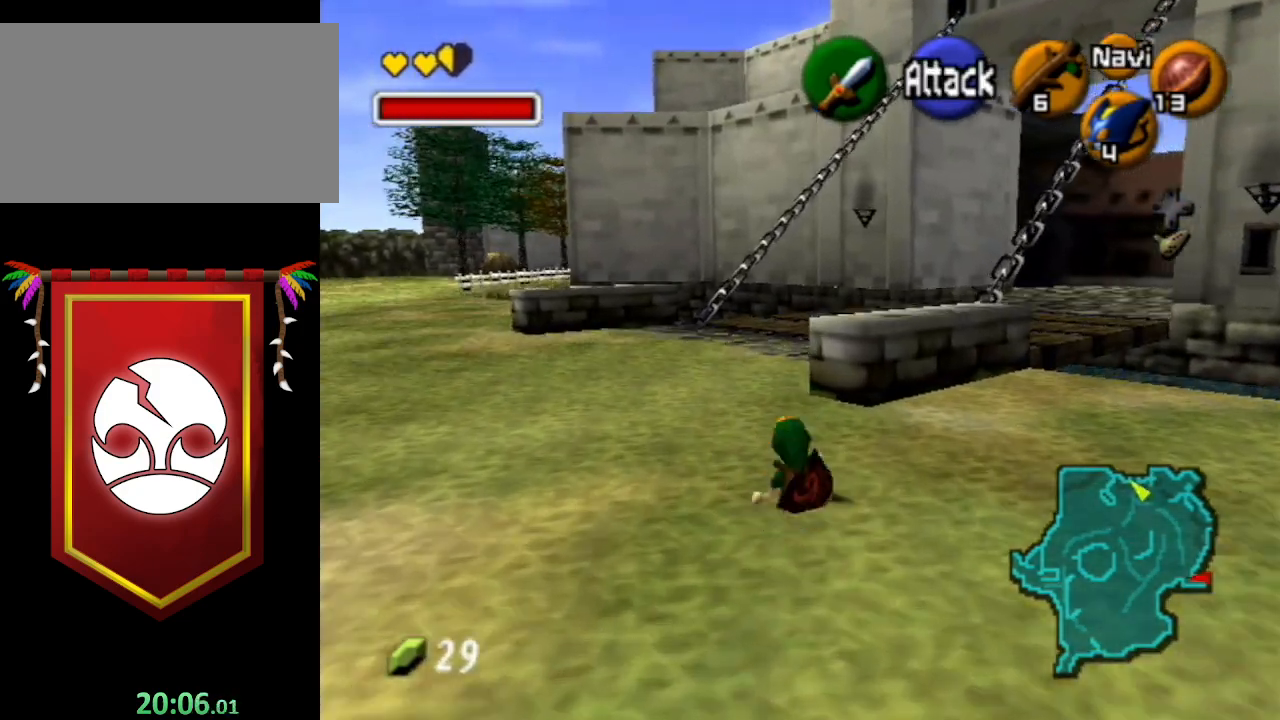
{"buttons": ["A"], "left_stick": "up", "right_stick": "center", "events": [[267, "A", "down"]]}
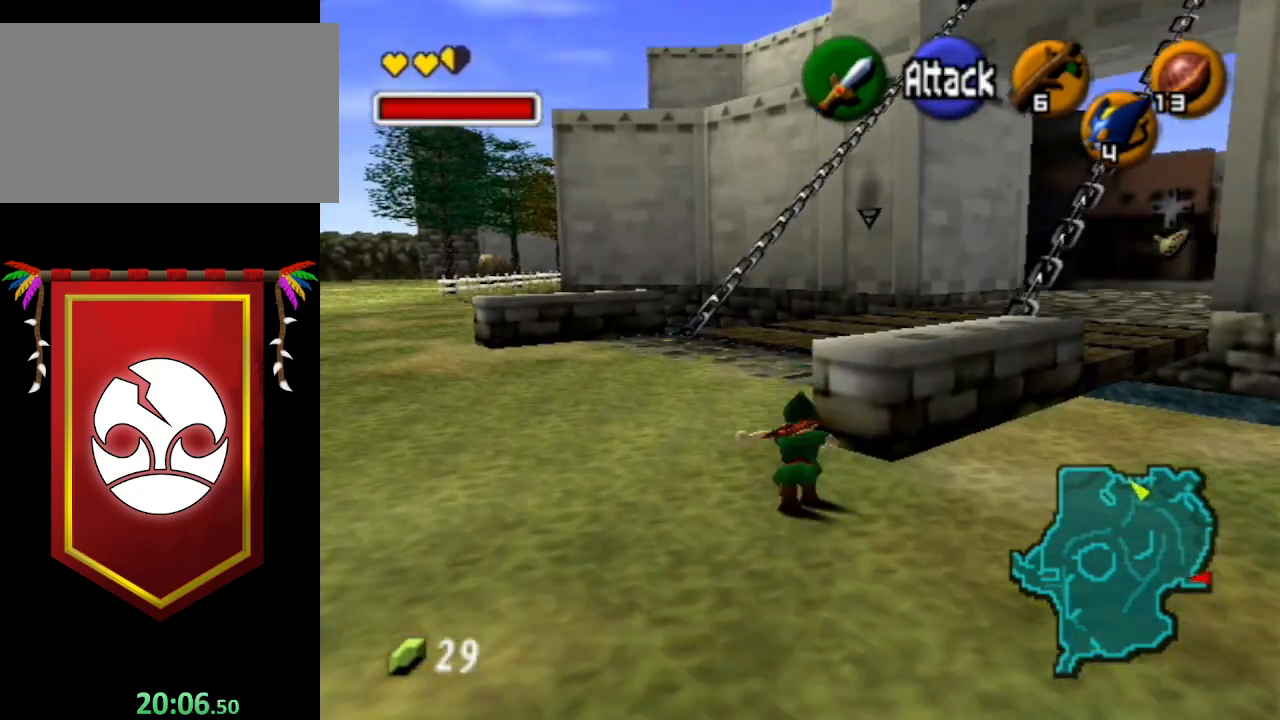
{"buttons": [], "left_stick": "up-right", "right_stick": "center", "events": [[267, "A", "up"], [367, "left_stick", "up-right"]]}
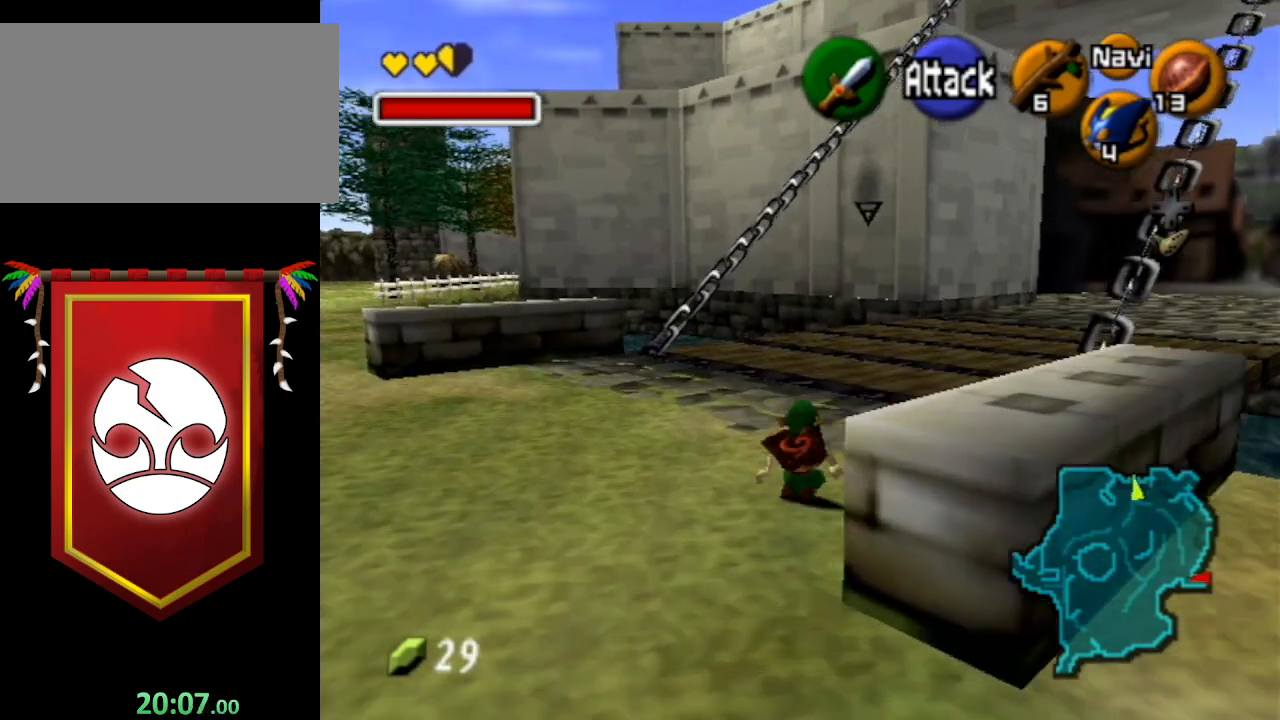
{"buttons": ["L1"], "left_stick": "up-right", "right_stick": "center", "events": [[200, "A", "down"], [367, "A", "up"], [433, "L1", "down"]]}
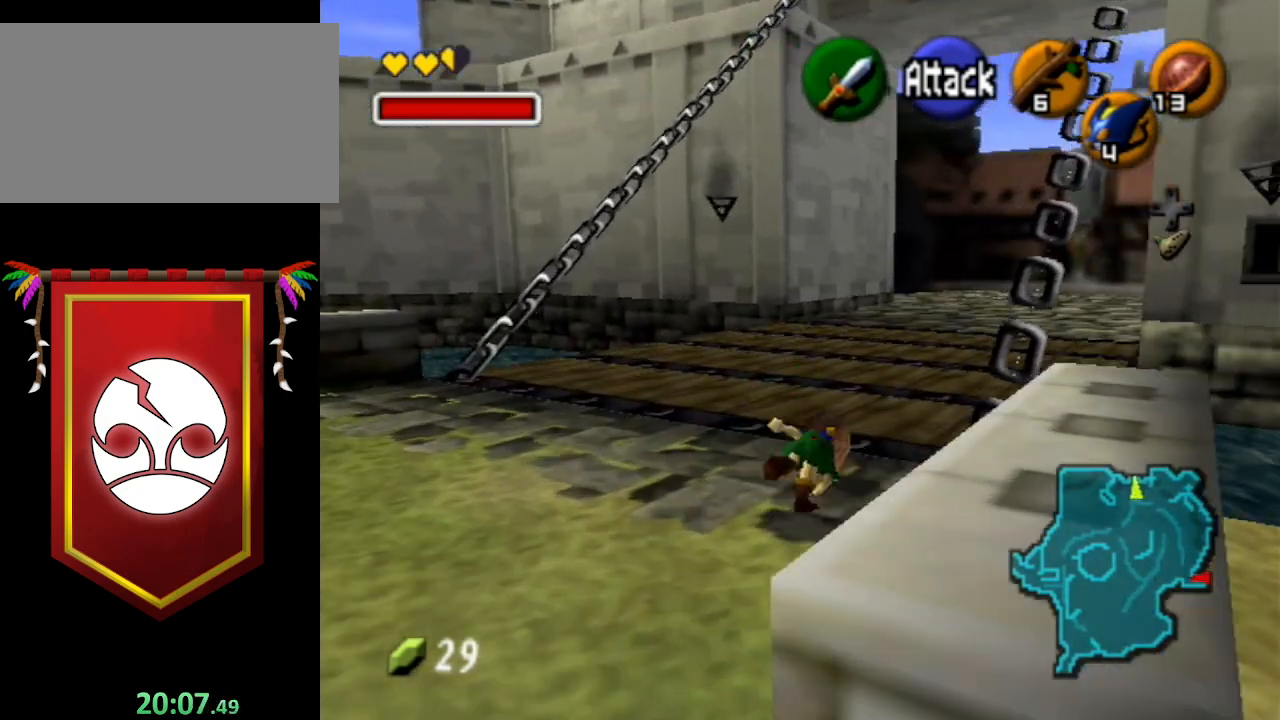
{"buttons": ["L1"], "left_stick": "down", "right_stick": "center", "events": [[33, "left_stick", "up"], [133, "L1", "up"], [367, "left_stick", "down"], [467, "L1", "down"]]}
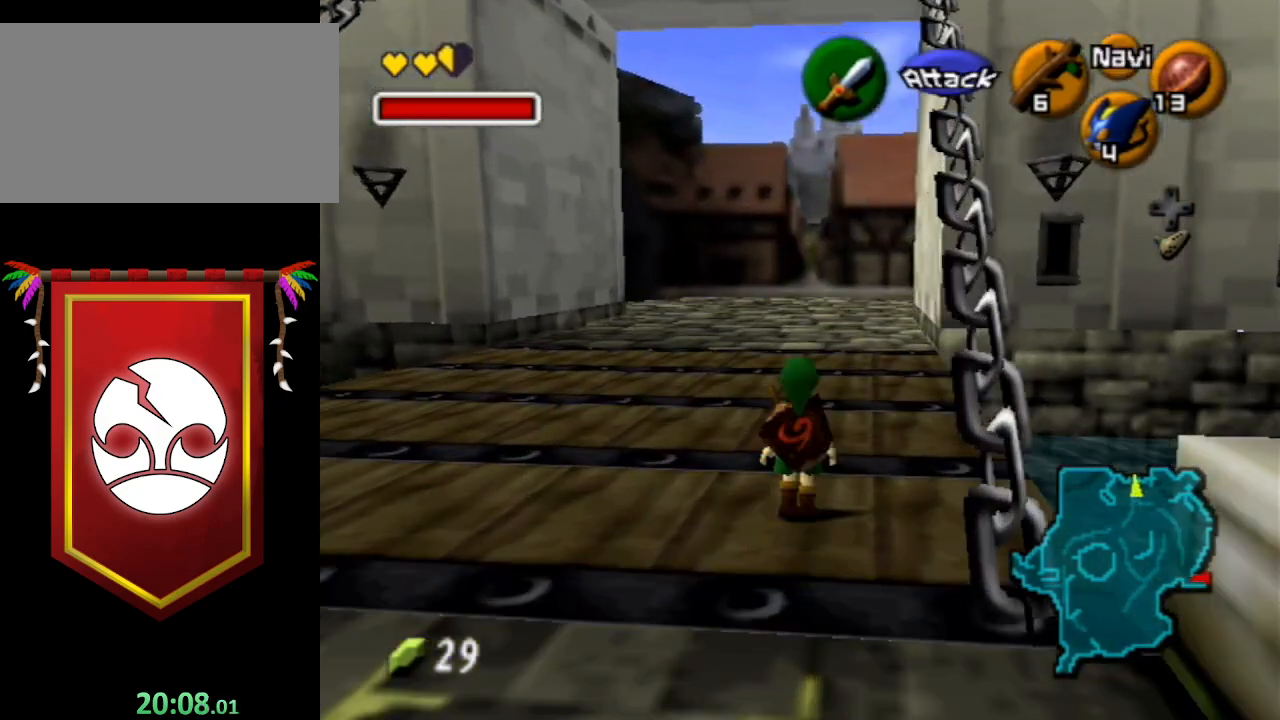
{"buttons": ["L1"], "left_stick": "down", "right_stick": "center", "events": [[33, "left_stick", "center"], [133, "left_stick", "down"]]}
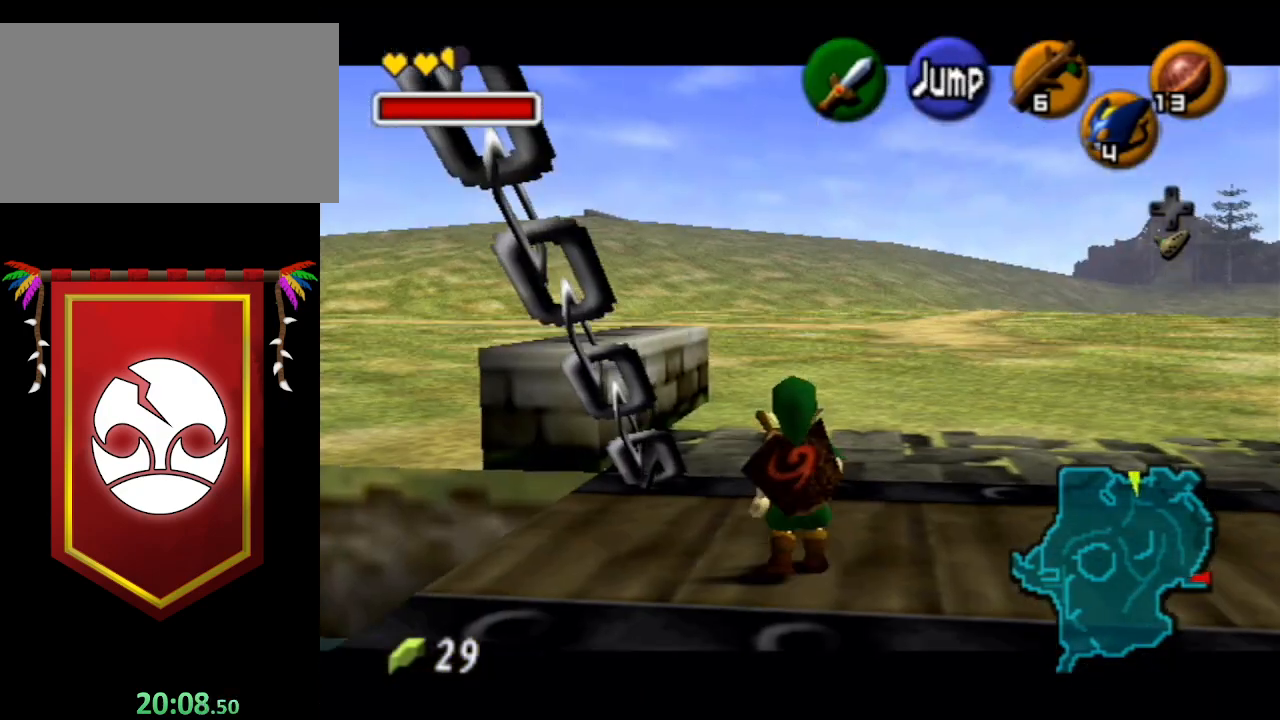
{"buttons": ["L1"], "left_stick": "down", "right_stick": "center", "events": [[400, "R1", "down"], [500, "R1", "up"]]}